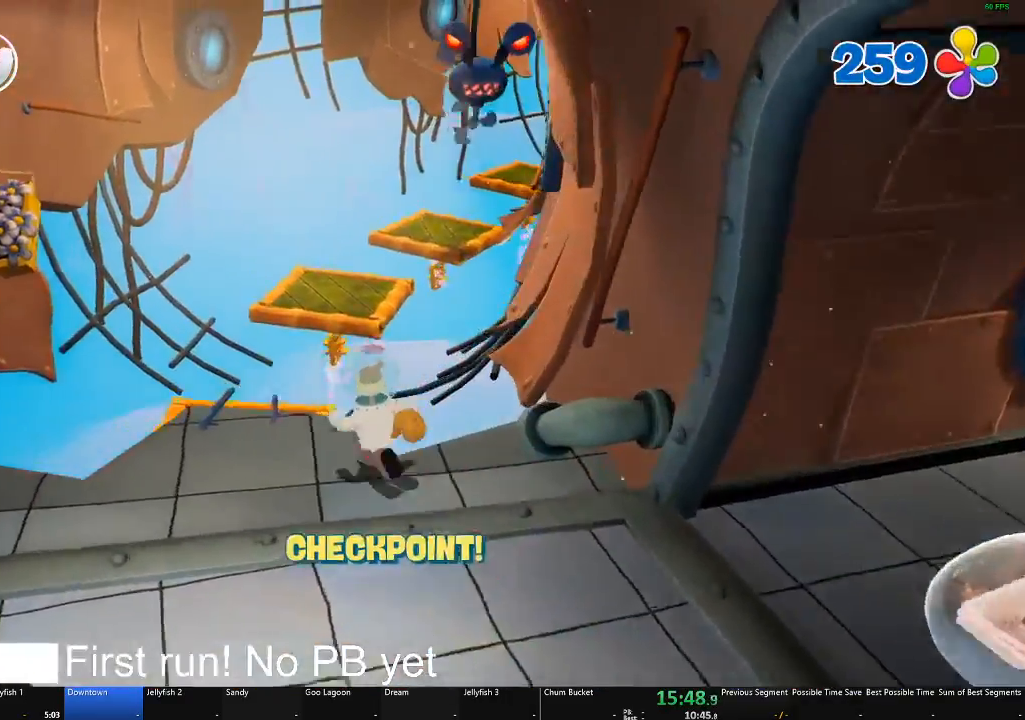
Gameplay with a controller (Xbox layout); each line is a JSON object with the inputs held at the frame after it. "events" lists button and stick changes between this image and that frame as [ms after this image, input, new state], when the widget could be followed in between.
{"buttons": [], "left_stick": "up-left", "right_stick": "right", "events": [[184, "A", "down"], [200, "A", "up"], [501, "right_stick", "right"]]}
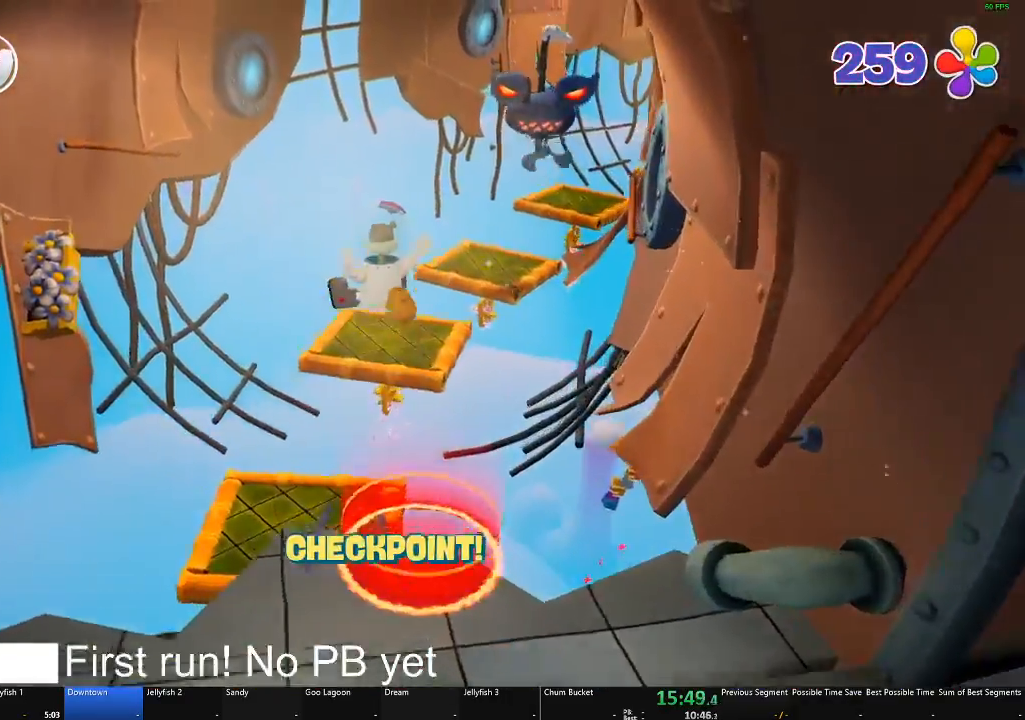
{"buttons": [], "left_stick": "up", "right_stick": "center", "events": [[200, "right_stick", "center"], [500, "left_stick", "up"]]}
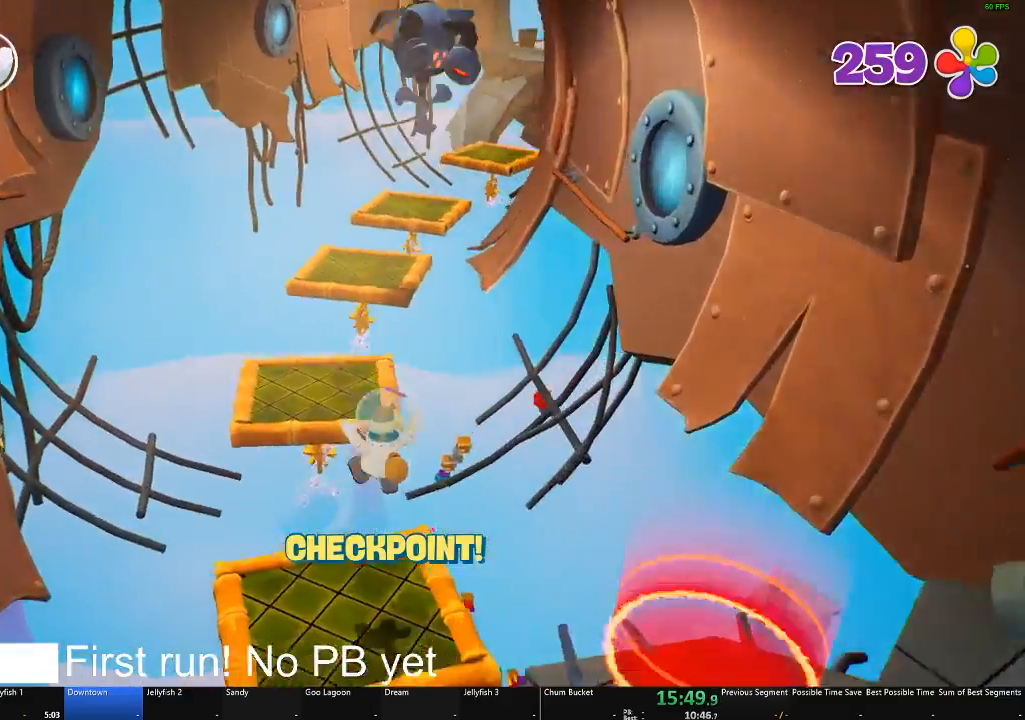
{"buttons": [], "left_stick": "up", "right_stick": "center", "events": [[334, "A", "down"], [501, "A", "up"]]}
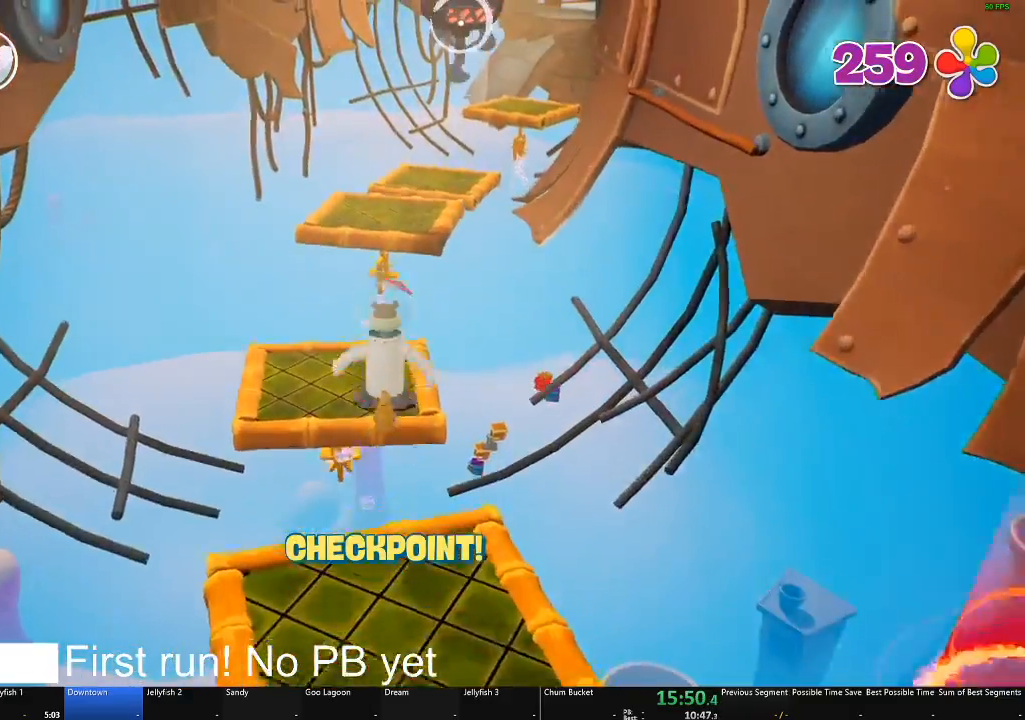
{"buttons": [], "left_stick": "up-left", "right_stick": "center", "events": [[200, "right_stick", "right"], [283, "left_stick", "up-left"], [383, "right_stick", "center"]]}
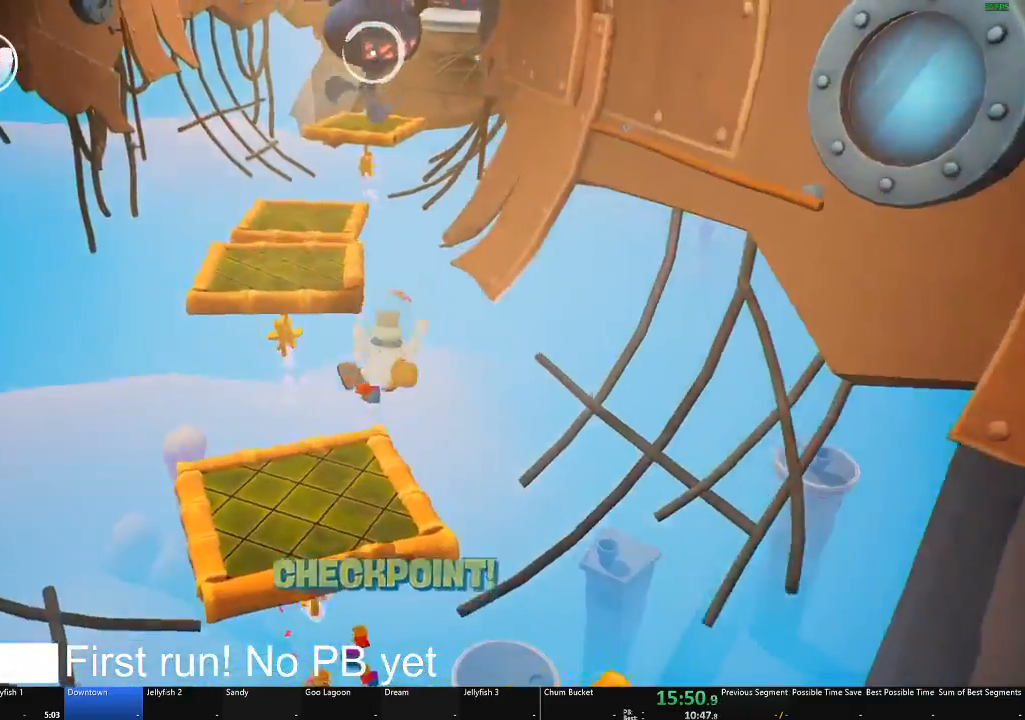
{"buttons": ["A"], "left_stick": "up-left", "right_stick": "center", "events": [[467, "A", "down"]]}
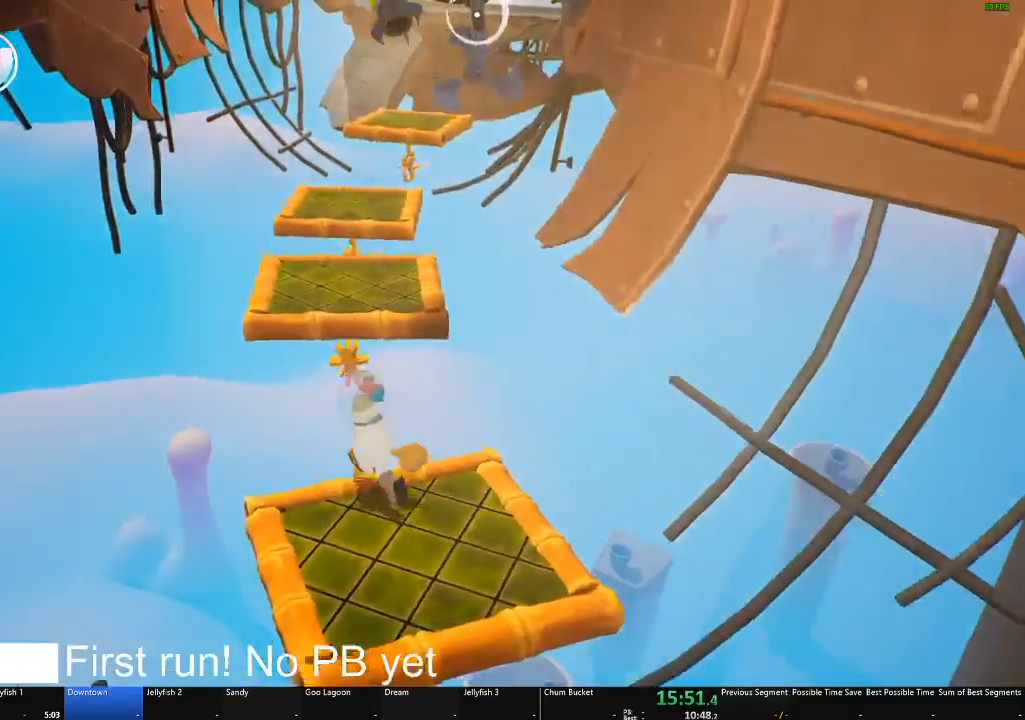
{"buttons": [], "left_stick": "up-right", "right_stick": "center", "events": [[133, "A", "up"], [200, "A", "down"], [200, "left_stick", "up"], [284, "A", "up"], [384, "left_stick", "up-right"]]}
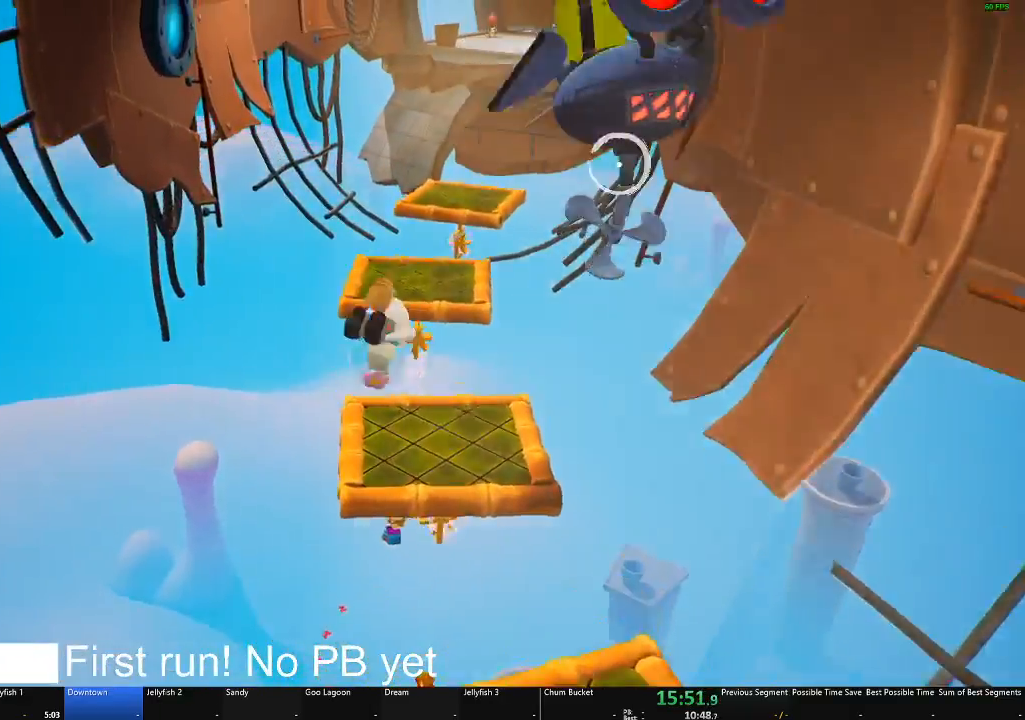
{"buttons": [], "left_stick": "up-right", "right_stick": "center", "events": [[166, "left_stick", "up"], [500, "left_stick", "up-right"]]}
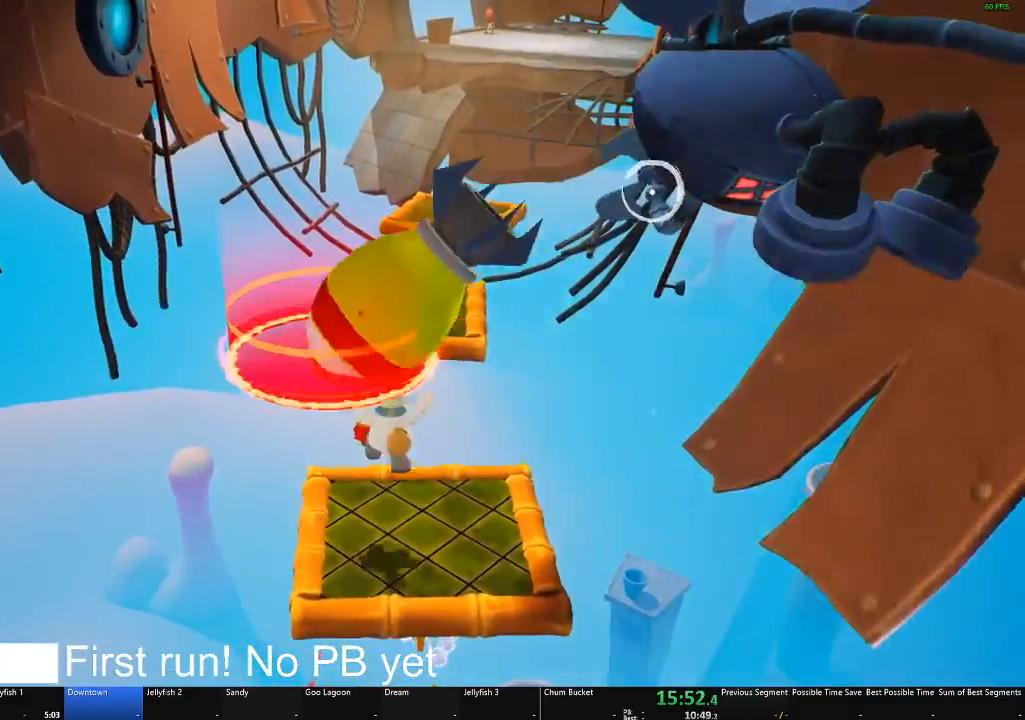
{"buttons": [], "left_stick": "up", "right_stick": "center", "events": [[184, "A", "down"], [284, "A", "up"], [300, "left_stick", "up"], [400, "A", "down"], [467, "A", "up"]]}
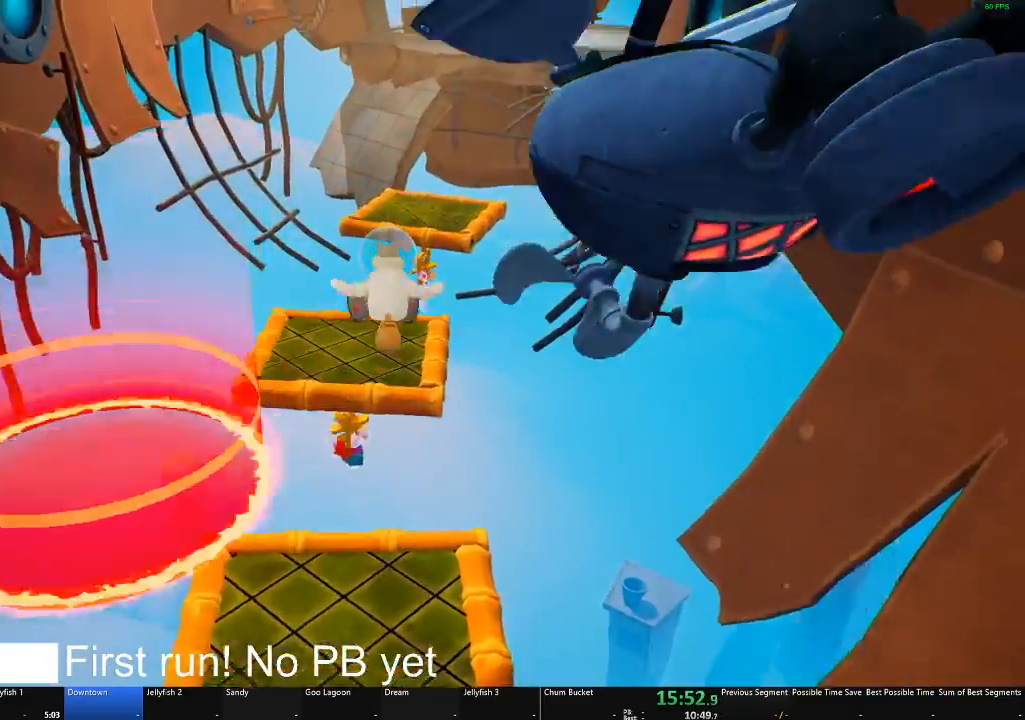
{"buttons": [], "left_stick": "up-left", "right_stick": "center", "events": [[50, "left_stick", "up-left"], [183, "right_stick", "down-right"], [383, "right_stick", "center"]]}
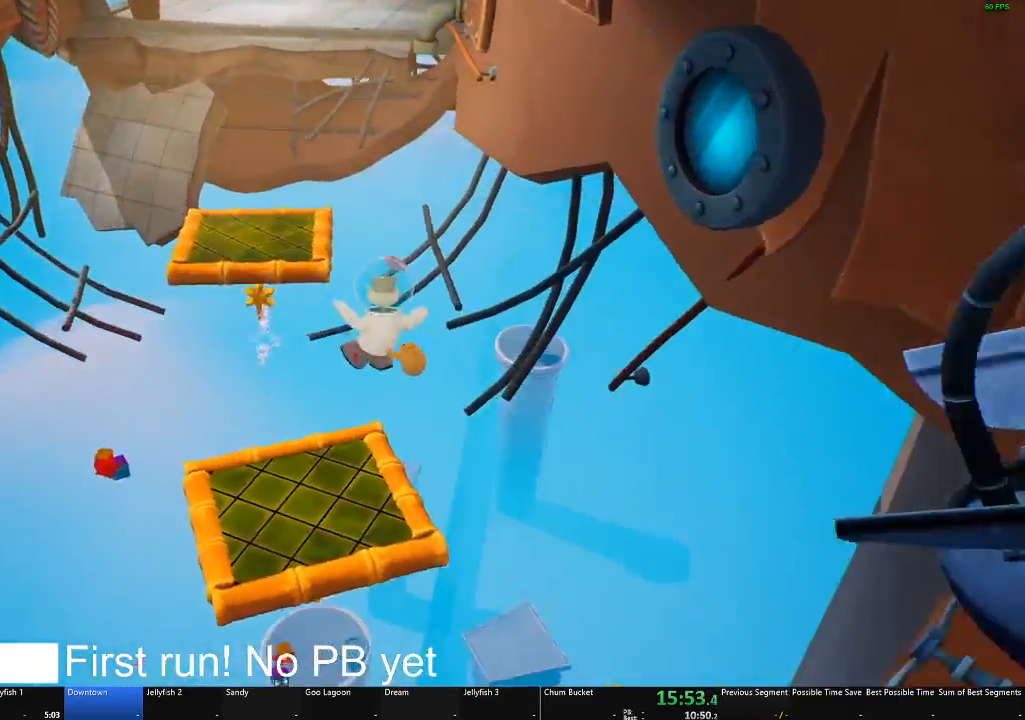
{"buttons": ["A"], "left_stick": "up-left", "right_stick": "center", "events": [[434, "A", "down"]]}
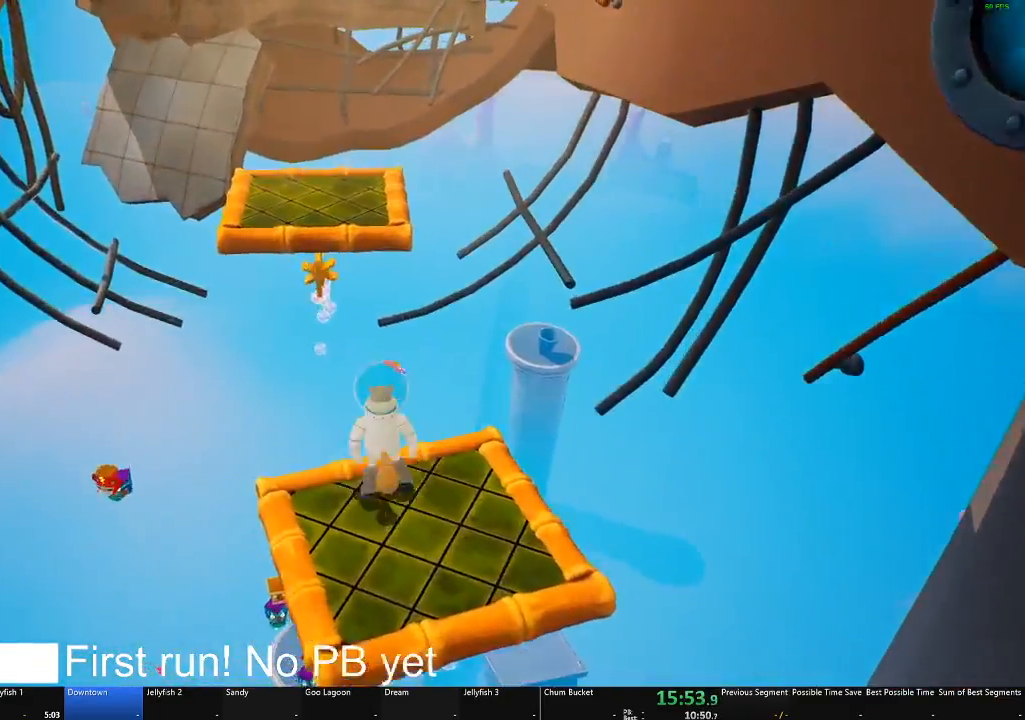
{"buttons": [], "left_stick": "up", "right_stick": "center", "events": [[51, "A", "up"], [167, "left_stick", "up"], [184, "A", "down"], [201, "R1", "down"], [251, "R1", "up"], [301, "A", "up"]]}
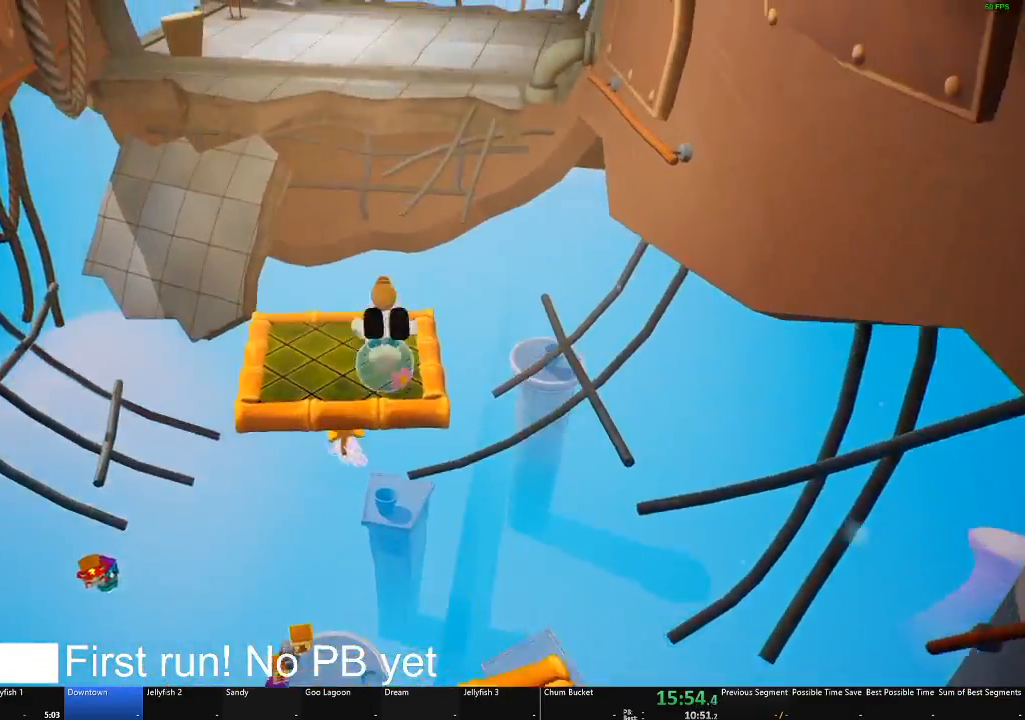
{"buttons": [], "left_stick": "up", "right_stick": "center", "events": []}
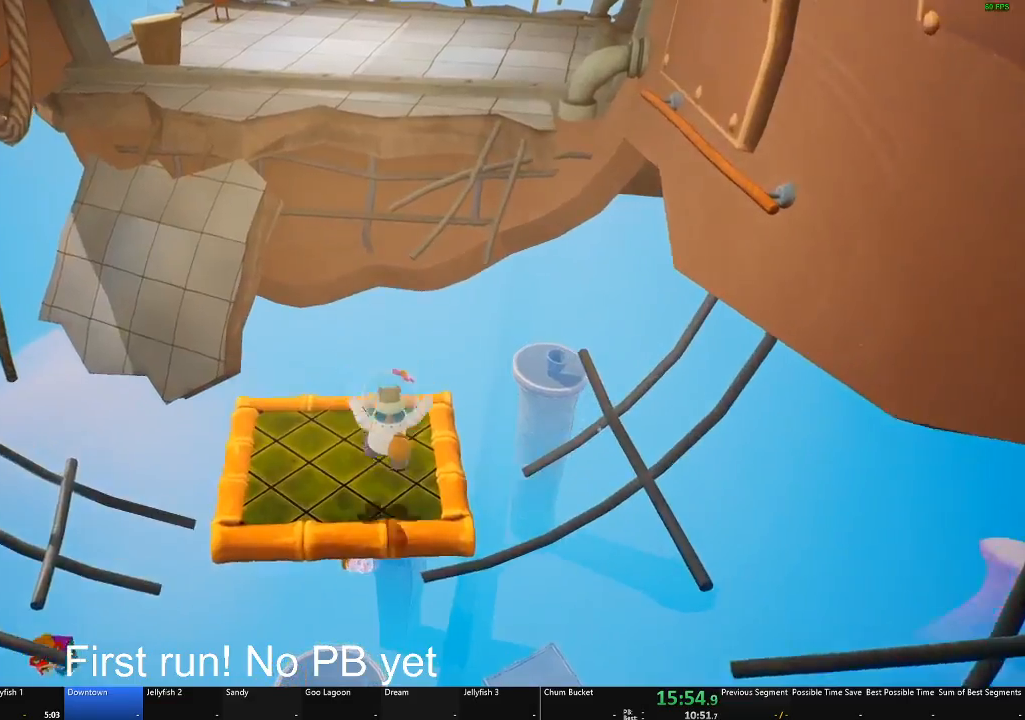
{"buttons": [], "left_stick": "up-left", "right_stick": "center", "events": [[166, "A", "down"], [333, "A", "up"], [383, "left_stick", "up-left"]]}
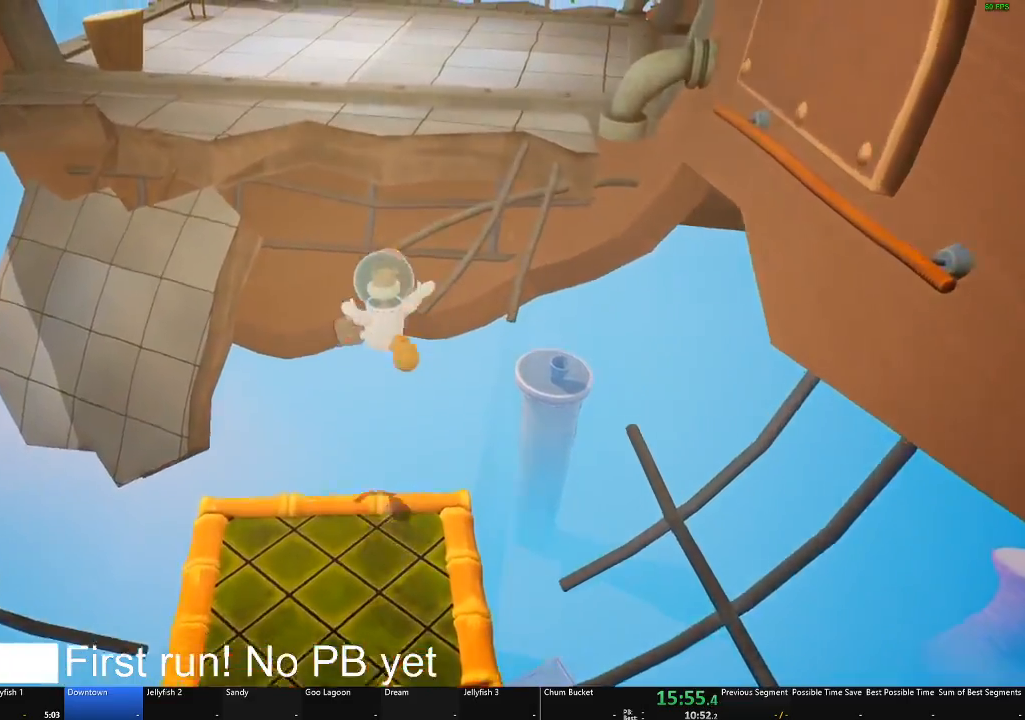
{"buttons": ["A"], "left_stick": "up-left", "right_stick": "center", "events": [[67, "A", "down"], [267, "A", "up"], [400, "A", "down"]]}
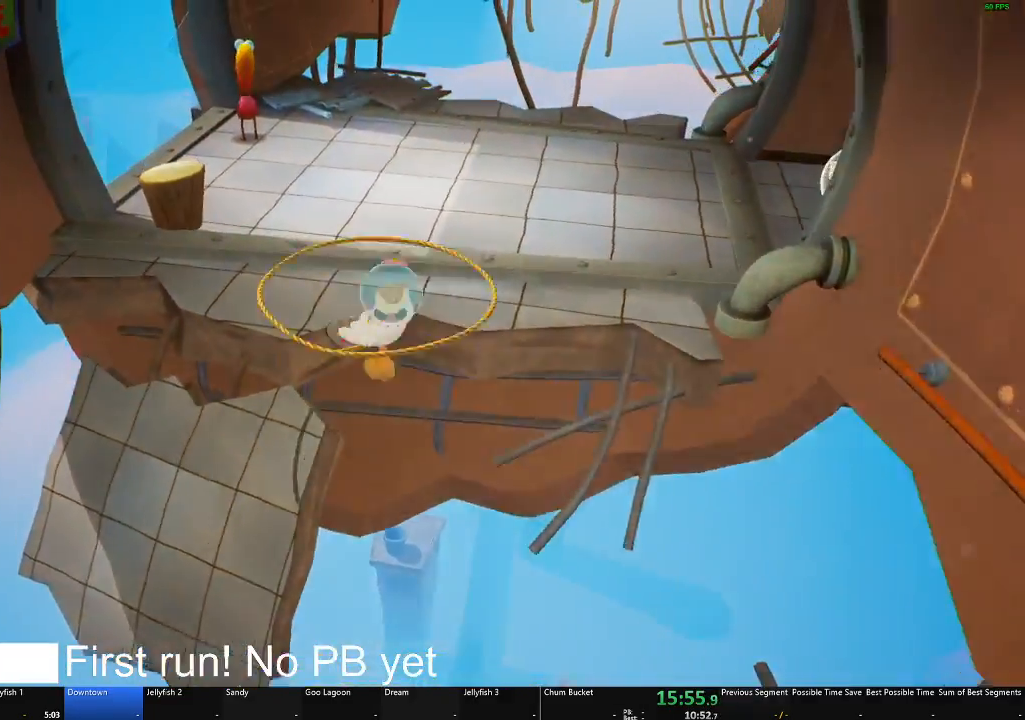
{"buttons": ["A"], "left_stick": "up-right", "right_stick": "center", "events": [[267, "left_stick", "up"], [434, "left_stick", "up-right"]]}
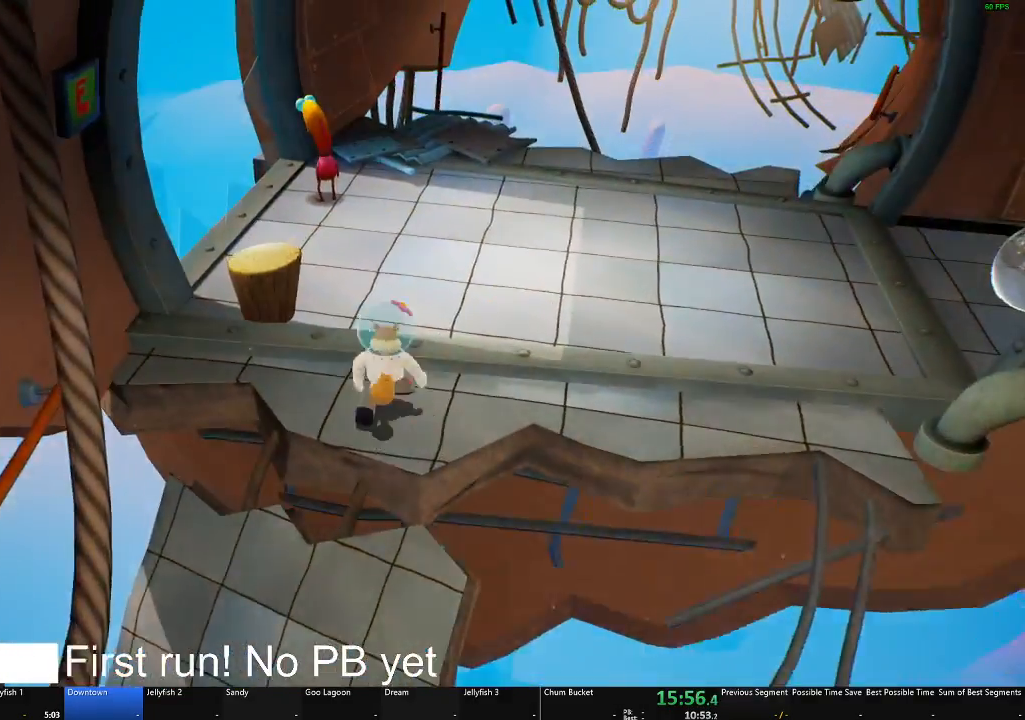
{"buttons": [], "left_stick": "up-right", "right_stick": "right", "events": [[33, "A", "up"], [184, "right_stick", "right"]]}
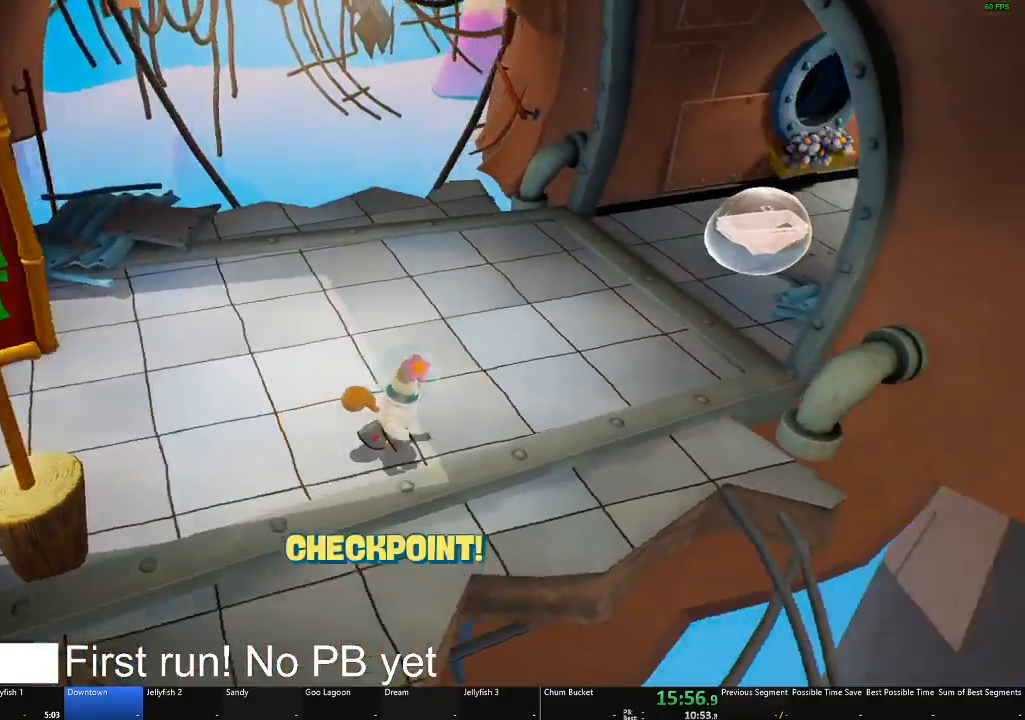
{"buttons": [], "left_stick": "up", "right_stick": "center", "events": [[183, "left_stick", "up"], [383, "right_stick", "center"]]}
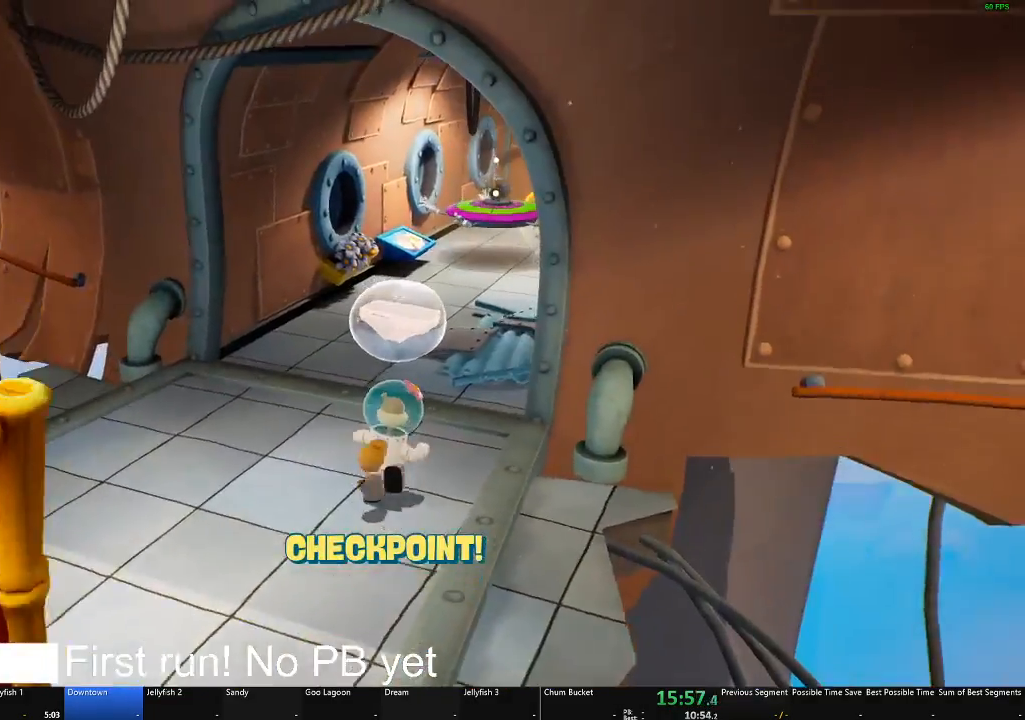
{"buttons": [], "left_stick": "up", "right_stick": "center", "events": [[300, "right_stick", "right"], [417, "right_stick", "center"]]}
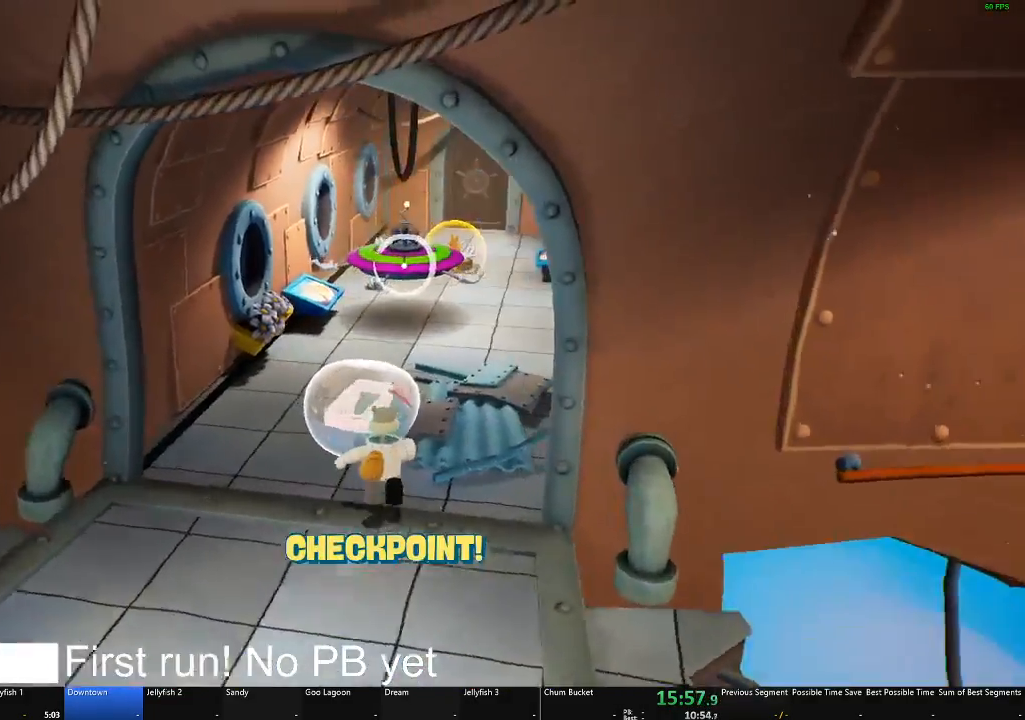
{"buttons": [], "left_stick": "up", "right_stick": "center", "events": [[50, "B", "down"], [133, "B", "up"], [316, "left_stick", "center"], [467, "left_stick", "up"]]}
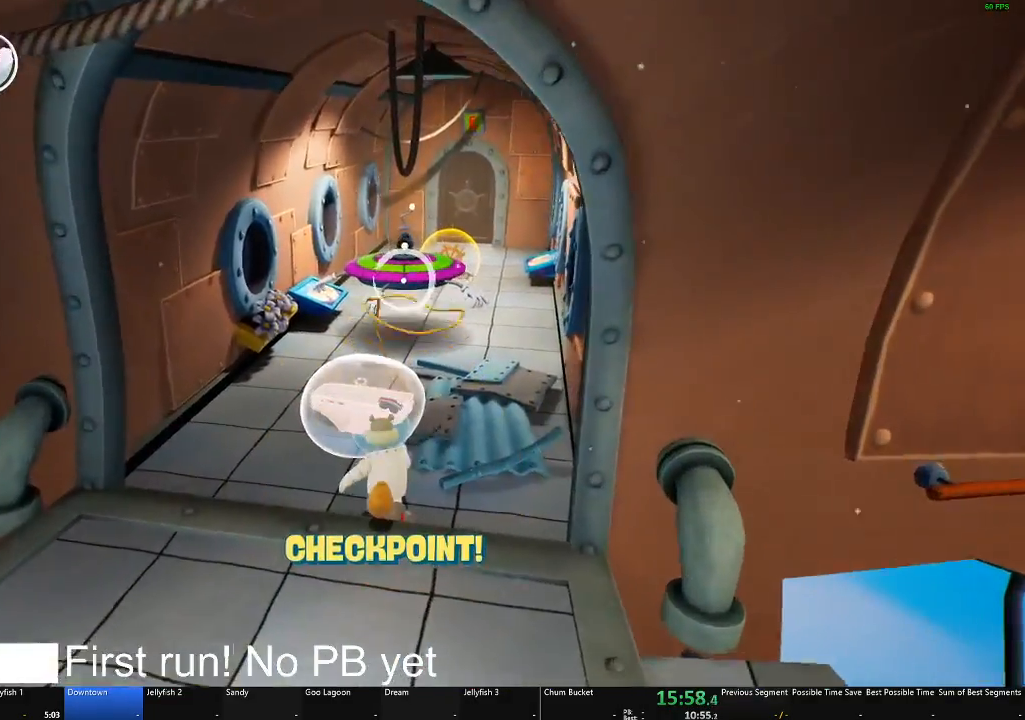
{"buttons": [], "left_stick": "up", "right_stick": "center", "events": []}
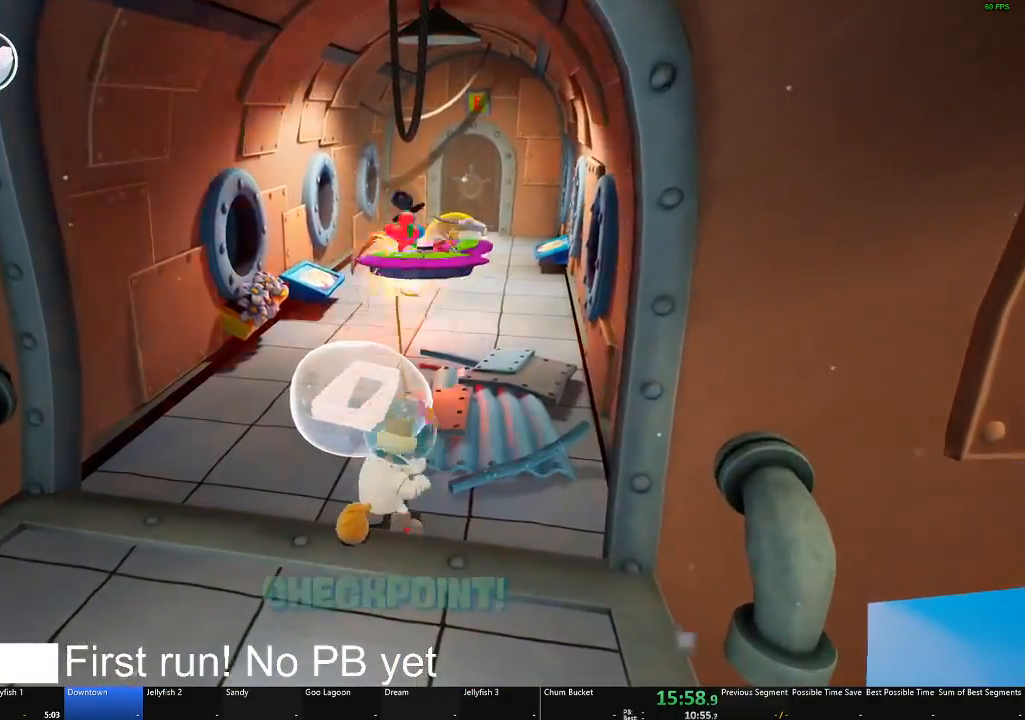
{"buttons": [], "left_stick": "up", "right_stick": "center"}
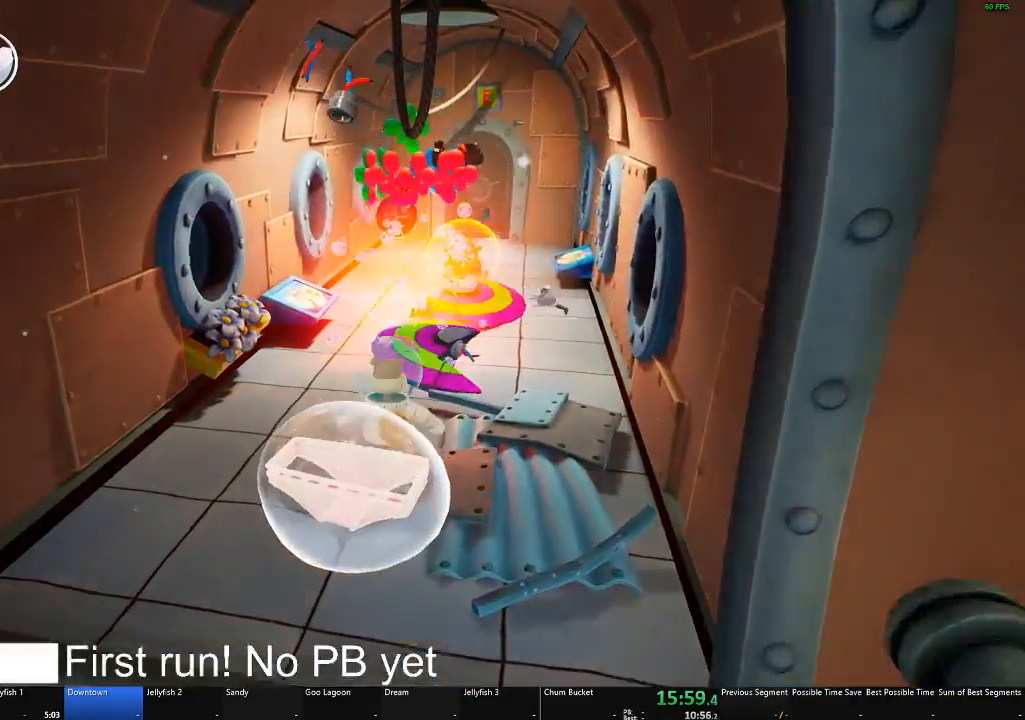
{"buttons": [], "left_stick": "up", "right_stick": "center", "events": [[100, "right_stick", "right"], [167, "right_stick", "center"]]}
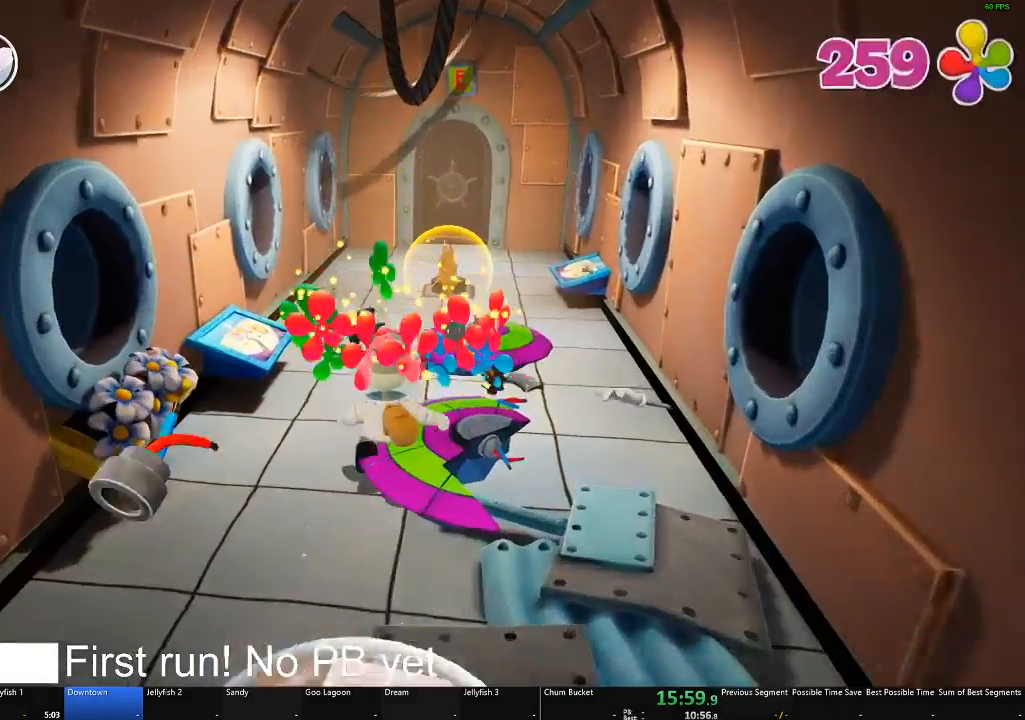
{"buttons": [], "left_stick": "up-right", "right_stick": "center", "events": [[234, "left_stick", "up-right"]]}
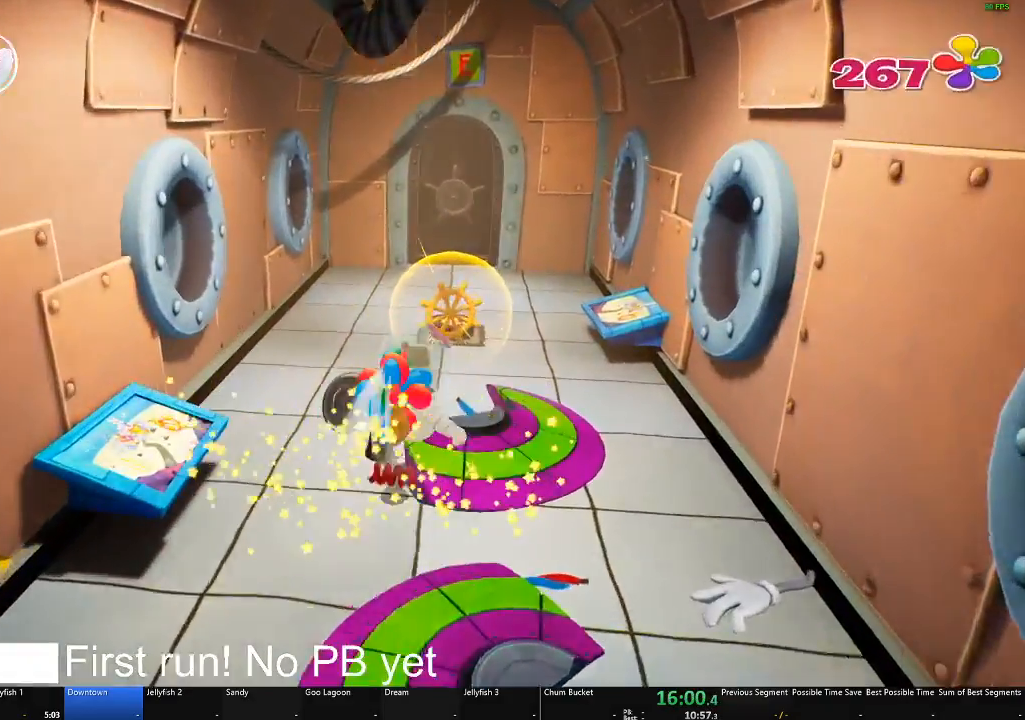
{"buttons": [], "left_stick": "down", "right_stick": "center", "events": [[234, "left_stick", "up"], [400, "left_stick", "left"], [501, "left_stick", "down"]]}
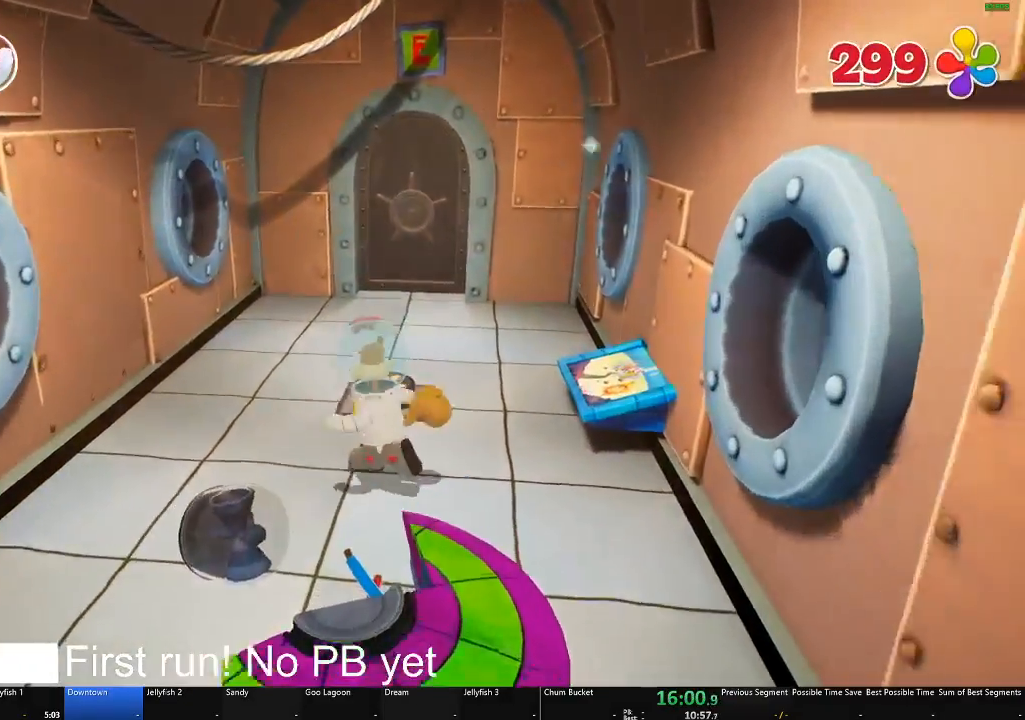
{"buttons": [], "left_stick": "down", "right_stick": "center", "events": []}